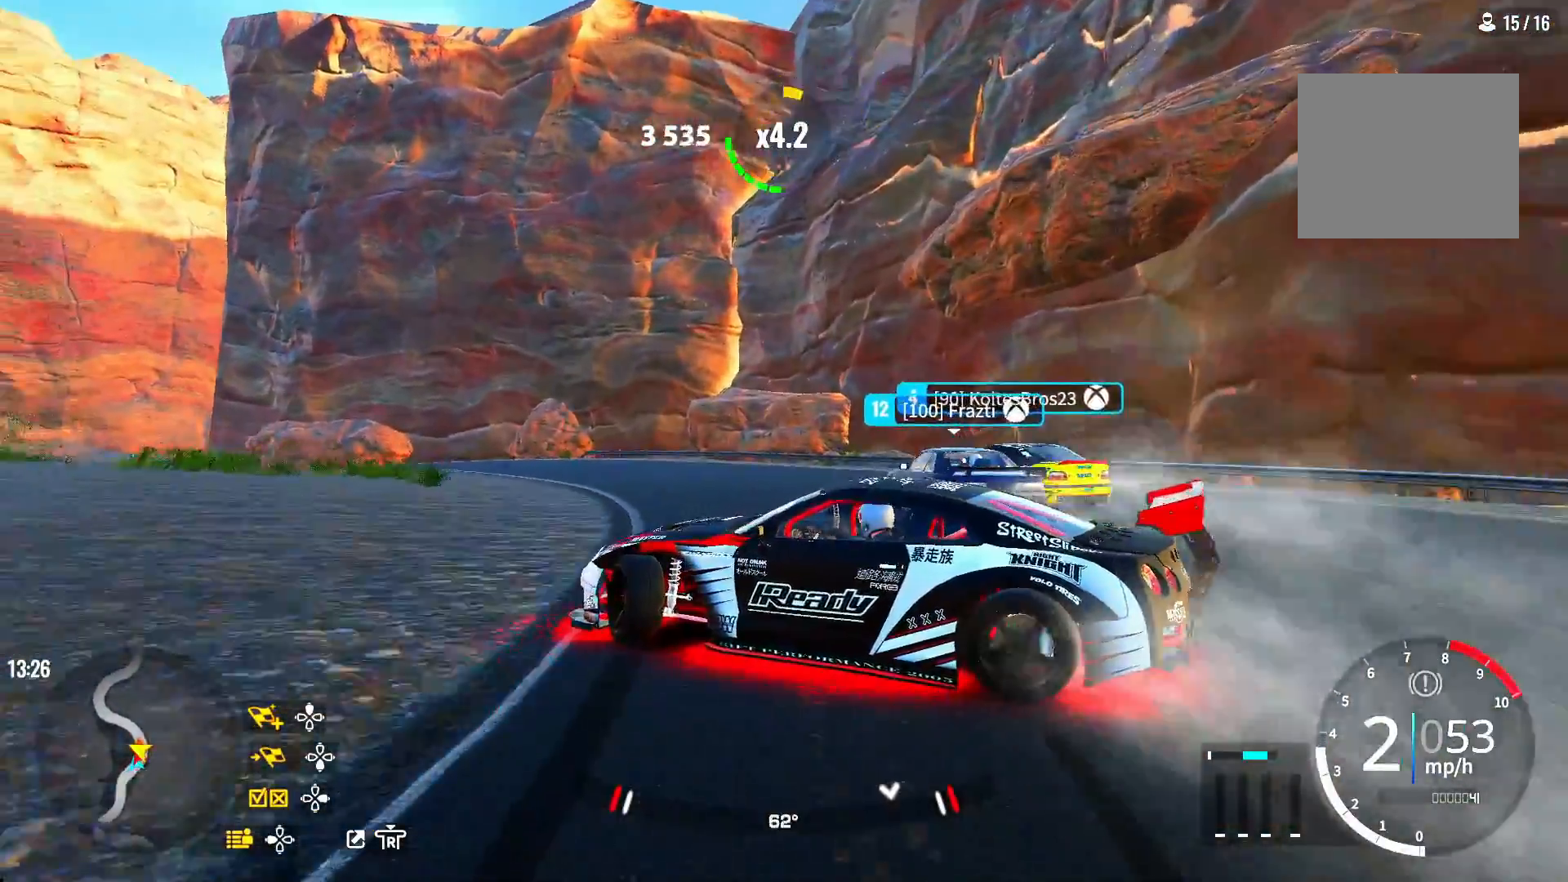
Gameplay with a controller (PlayStation layout); each line is a JSON object with the inputs held at the frame after it. "events" lists button and stick changes between this image and that frame as [ms after this image, input, new state], when the widget could be followed in between. Not read: R2.
{"buttons": [], "left_stick": "up-left", "right_stick": "center"}
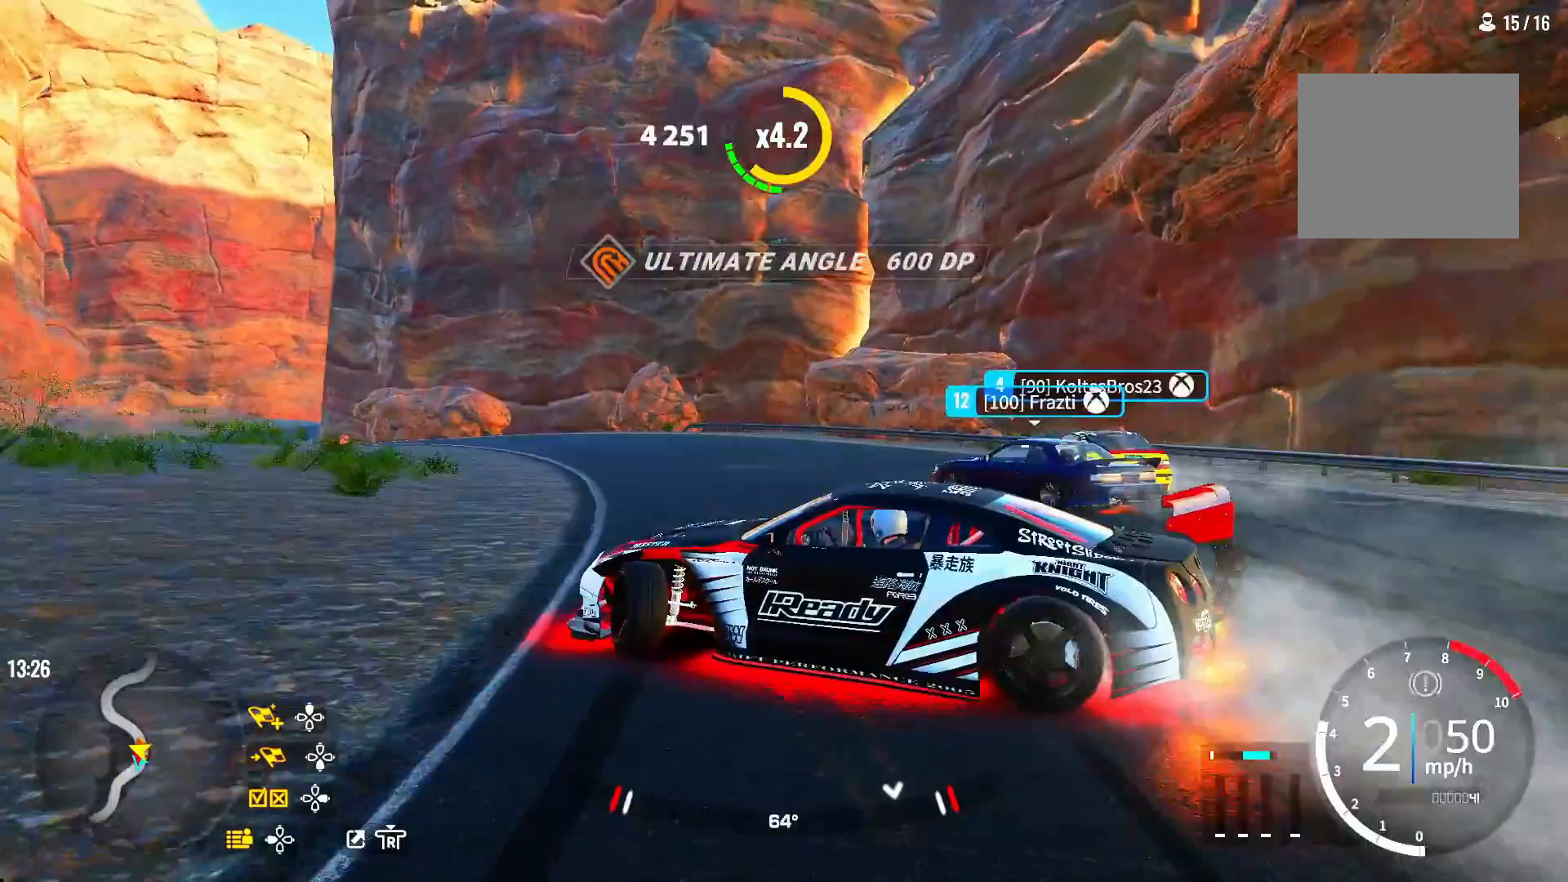
{"buttons": [], "left_stick": "up-left", "right_stick": "center", "events": []}
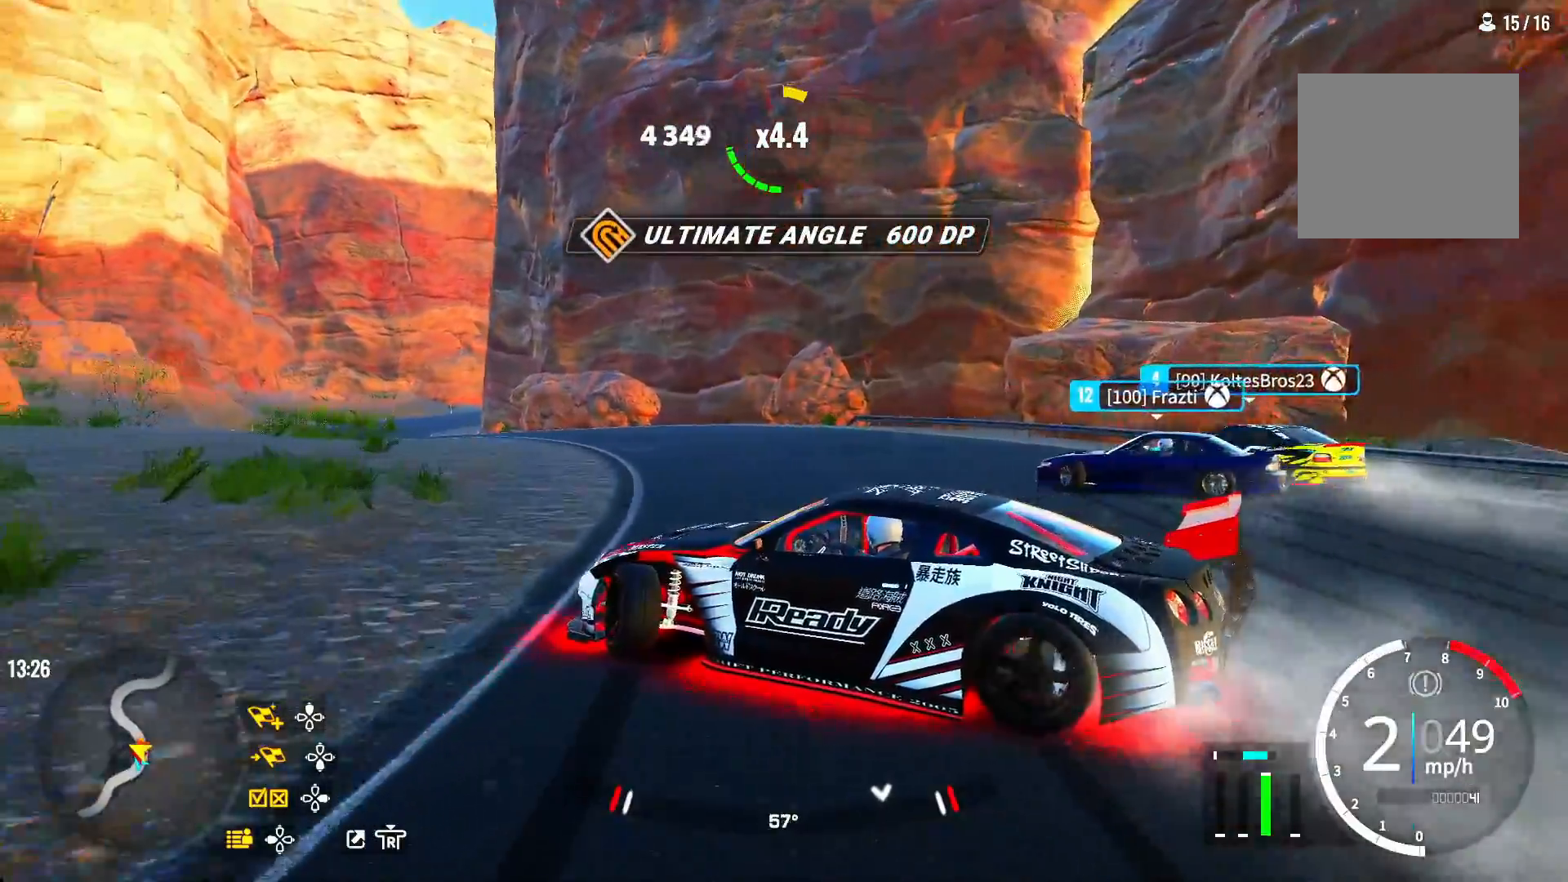
{"buttons": [], "left_stick": "up-left", "right_stick": "center", "events": [[150, "R1", "down"], [300, "R1", "up"]]}
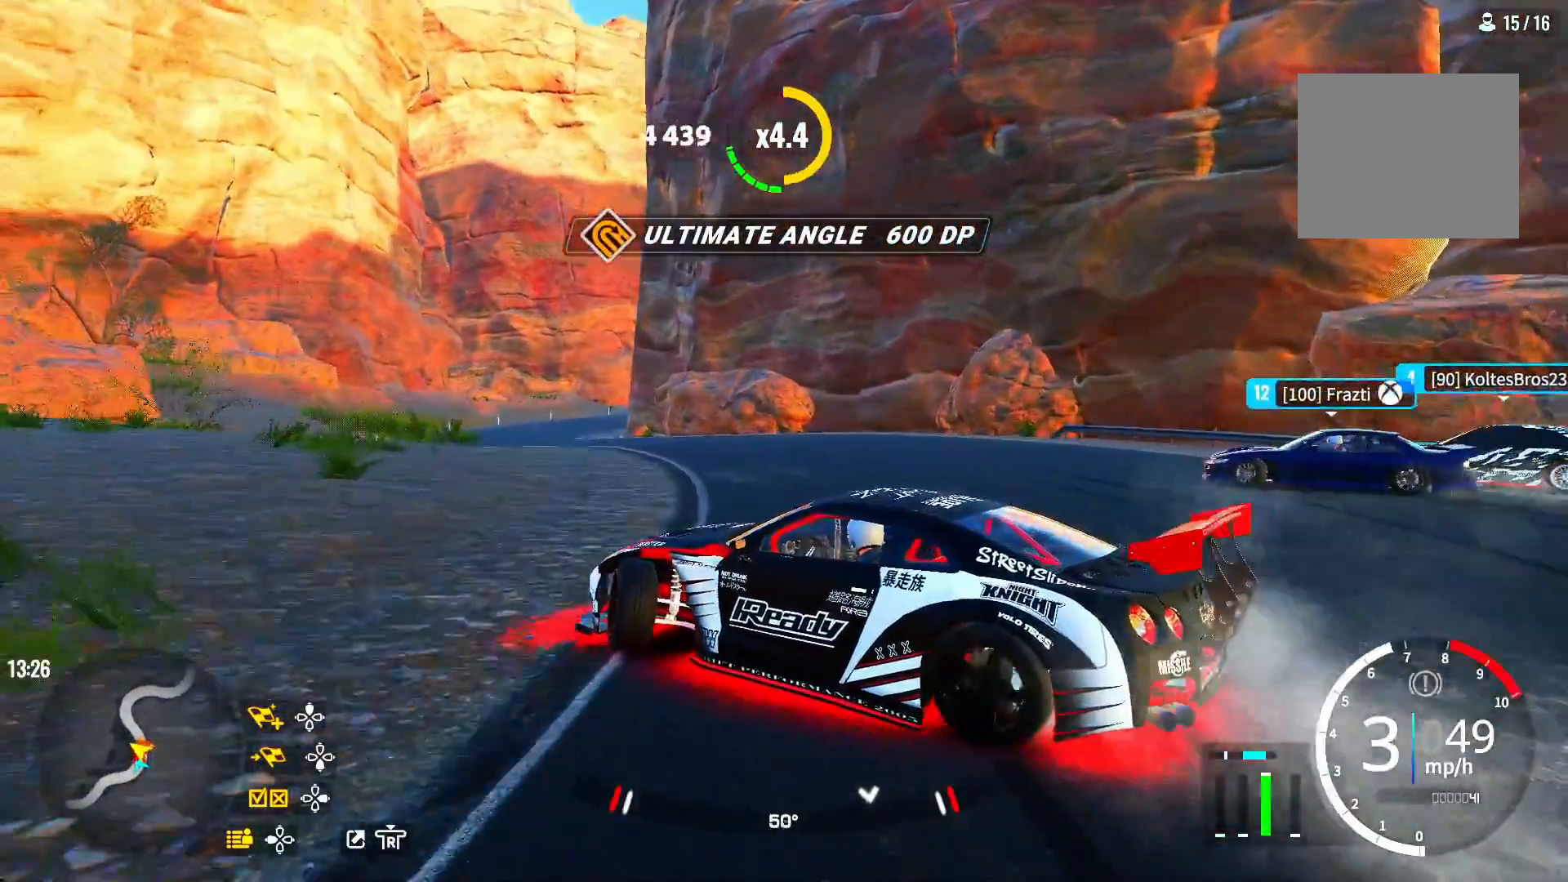
{"buttons": [], "left_stick": "up-left", "right_stick": "center", "events": []}
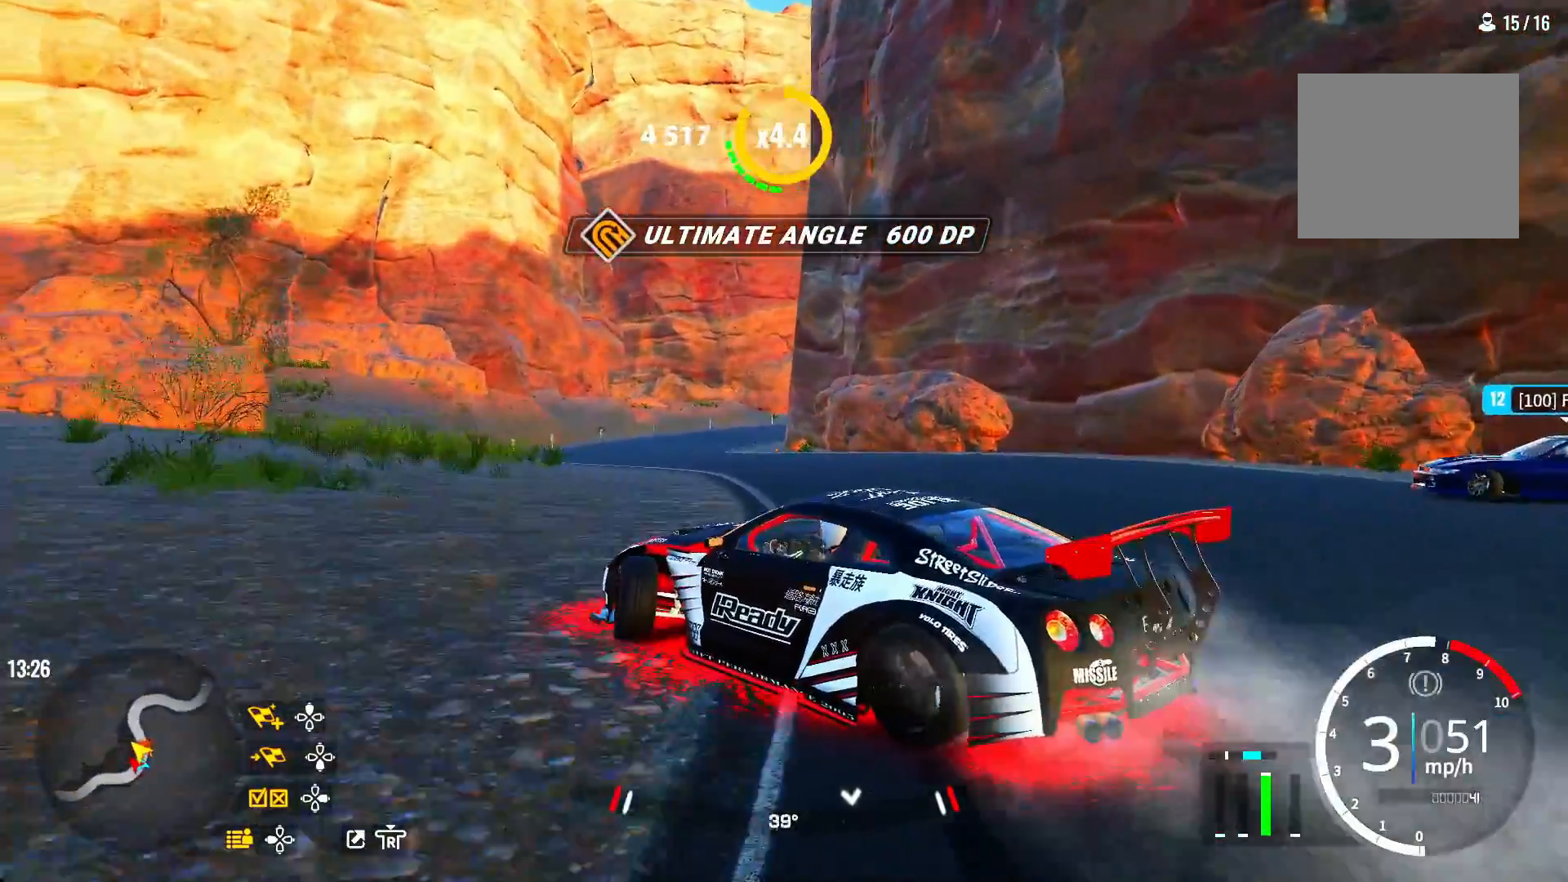
{"buttons": [], "left_stick": "up-left", "right_stick": "center", "events": []}
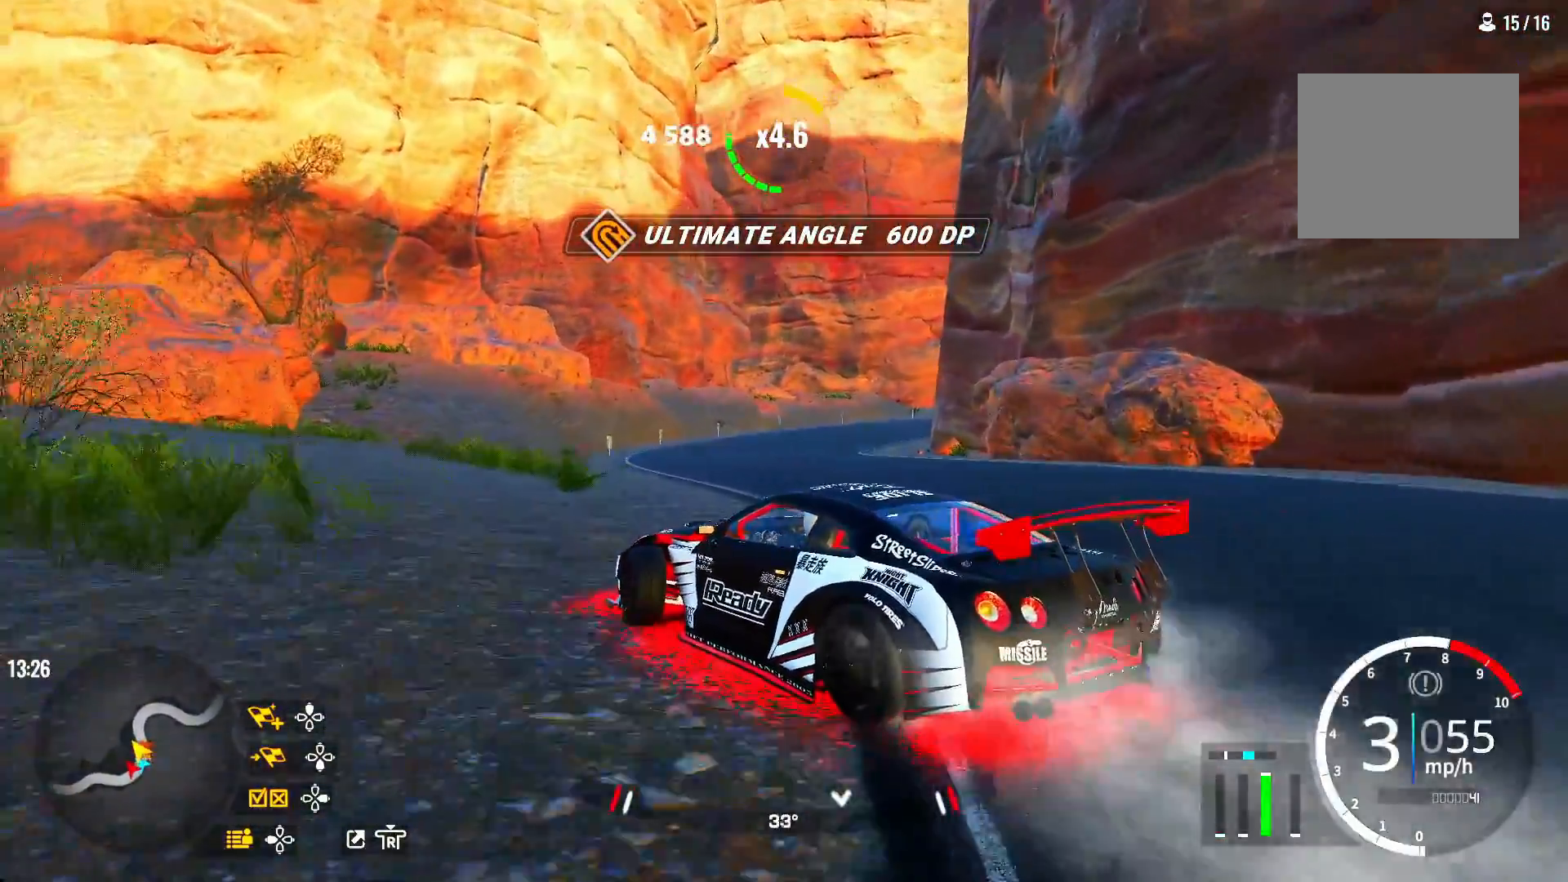
{"buttons": [], "left_stick": "up", "right_stick": "center", "events": [[17, "R1", "down"], [83, "R1", "up"], [367, "left_stick", "up"]]}
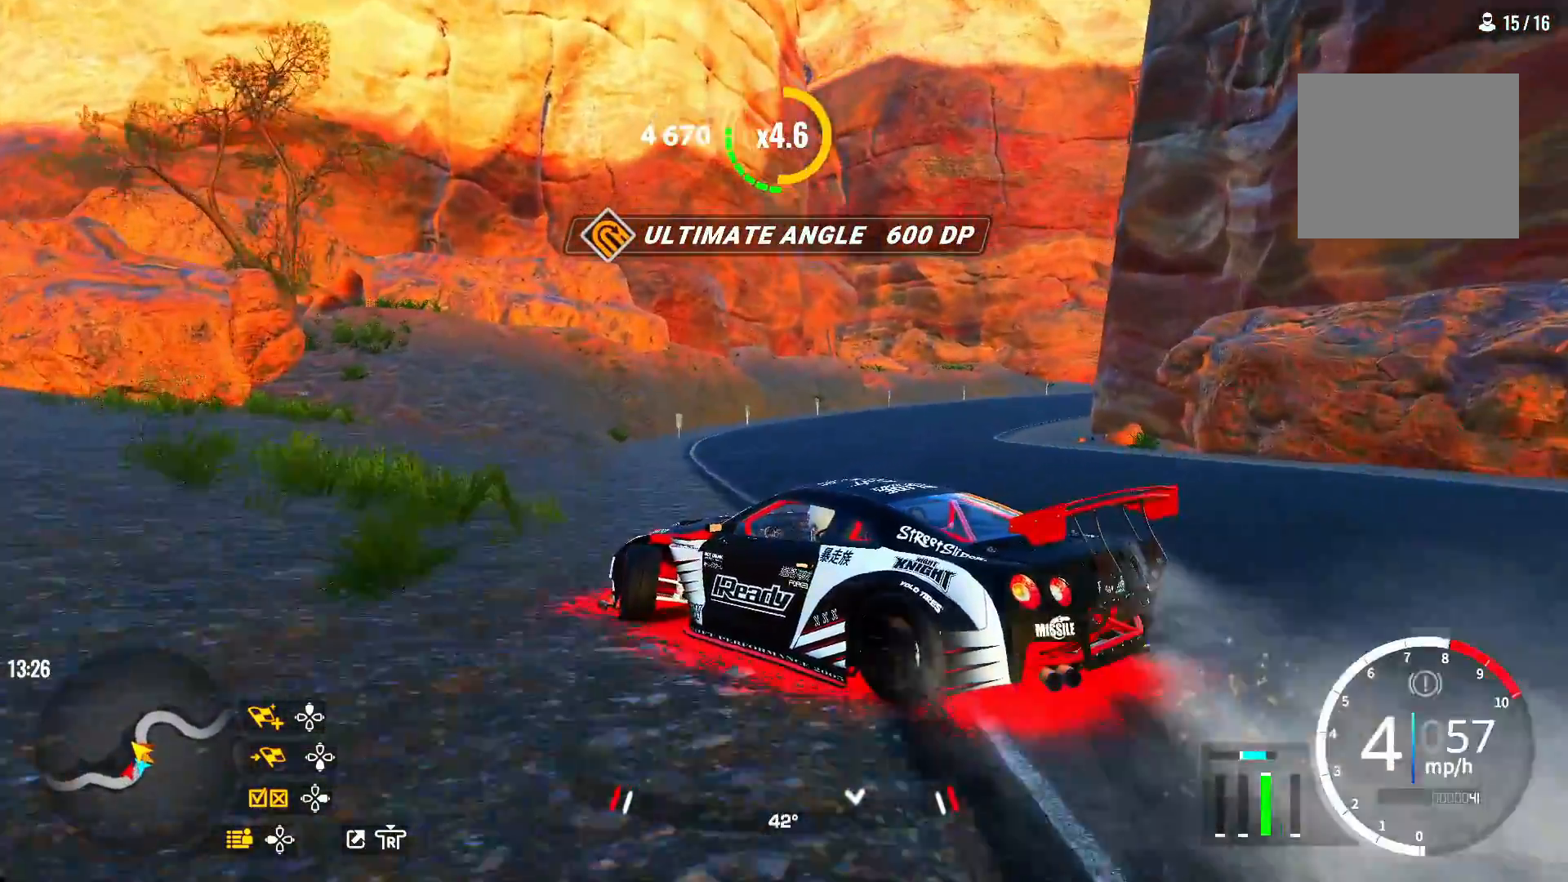
{"buttons": ["CROSS"], "left_stick": "right", "right_stick": "center", "events": [[267, "left_stick", "up-right"], [433, "left_stick", "right"], [500, "CROSS", "down"]]}